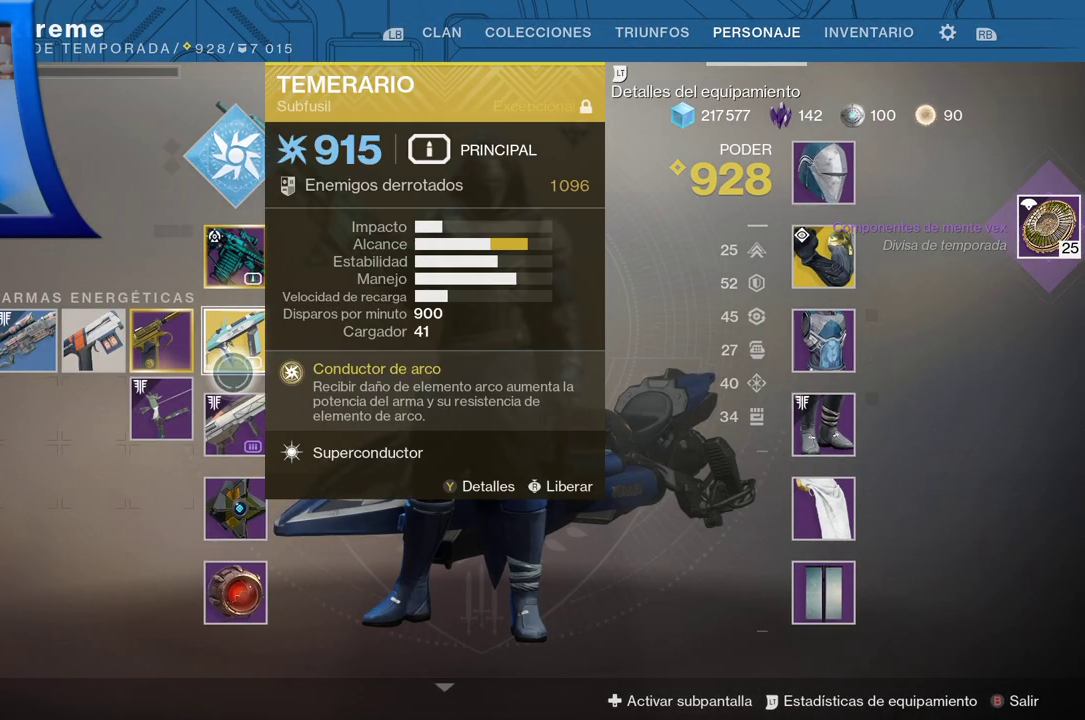
Gameplay with a controller (Xbox layout); each line is a JSON object with the inputs held at the frame after it. "events" lists button and stick changes between this image and that frame as [ms after this image, input, new state], when the widget could be followed in between. Not read: L3 R3.
{"buttons": [], "left_stick": "center", "right_stick": "center", "events": []}
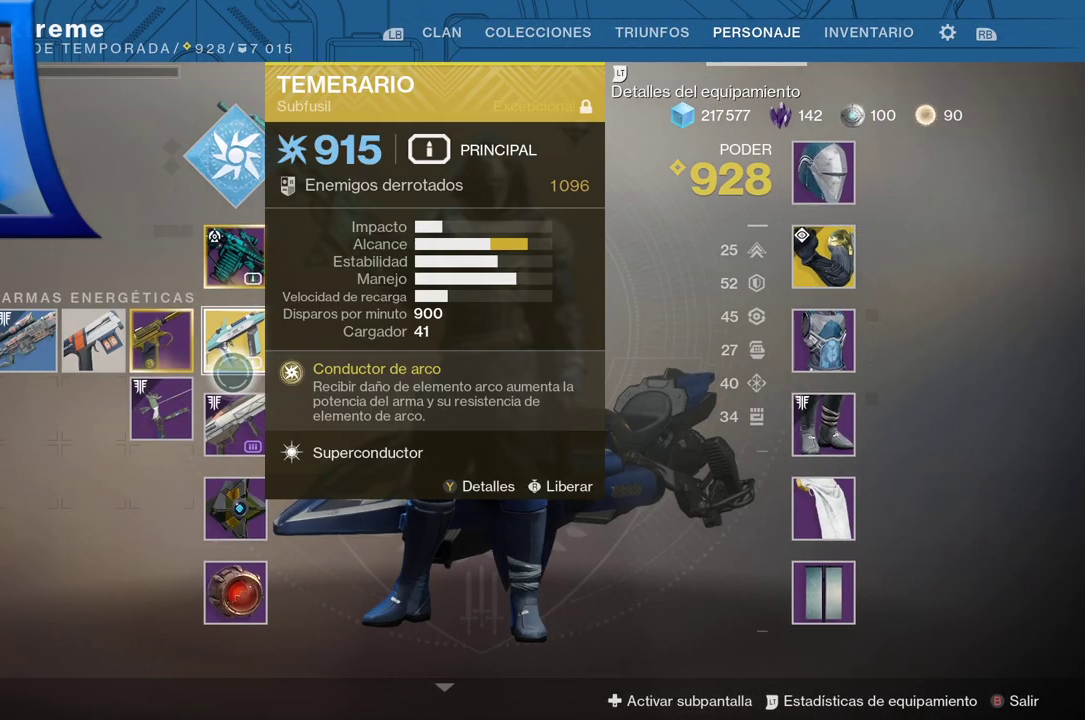
{"buttons": [], "left_stick": "down", "right_stick": "center", "events": [[433, "left_stick", "down"]]}
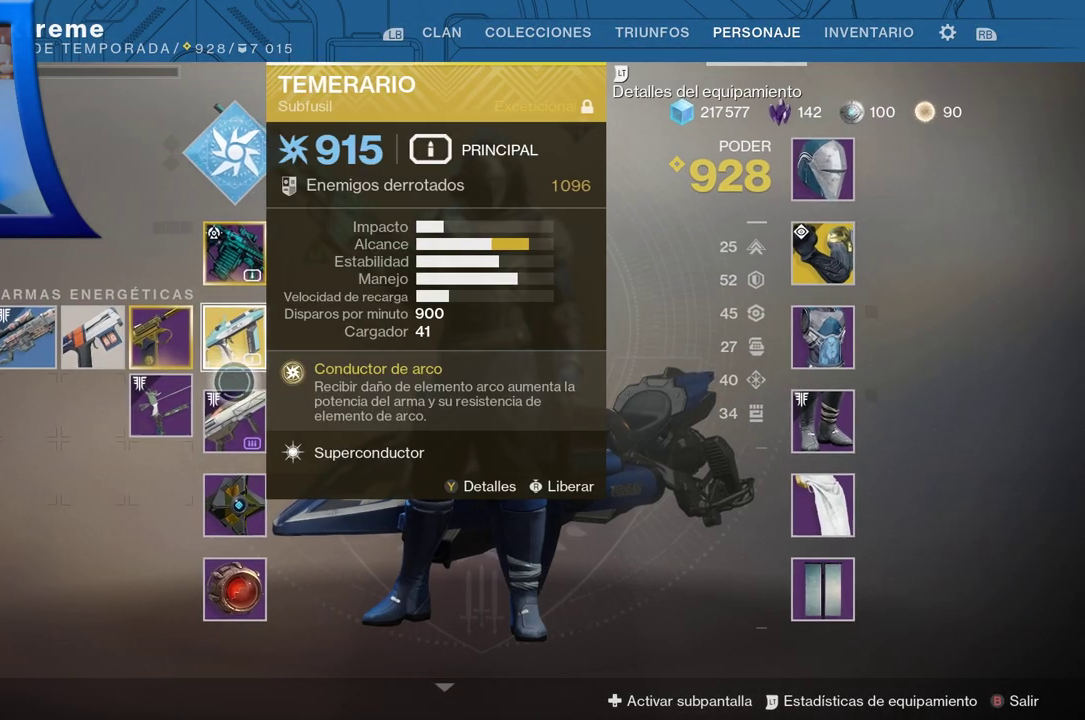
{"buttons": [], "left_stick": "center", "right_stick": "center", "events": [[100, "left_stick", "center"]]}
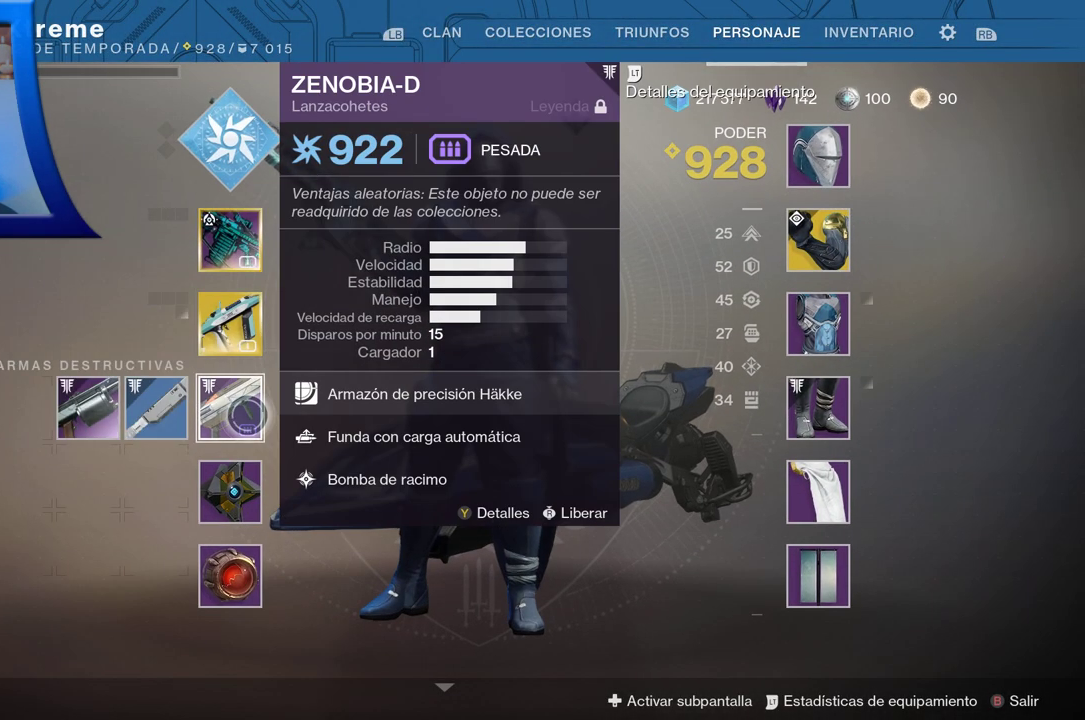
{"buttons": [], "left_stick": "left", "right_stick": "center", "events": [[383, "left_stick", "left"]]}
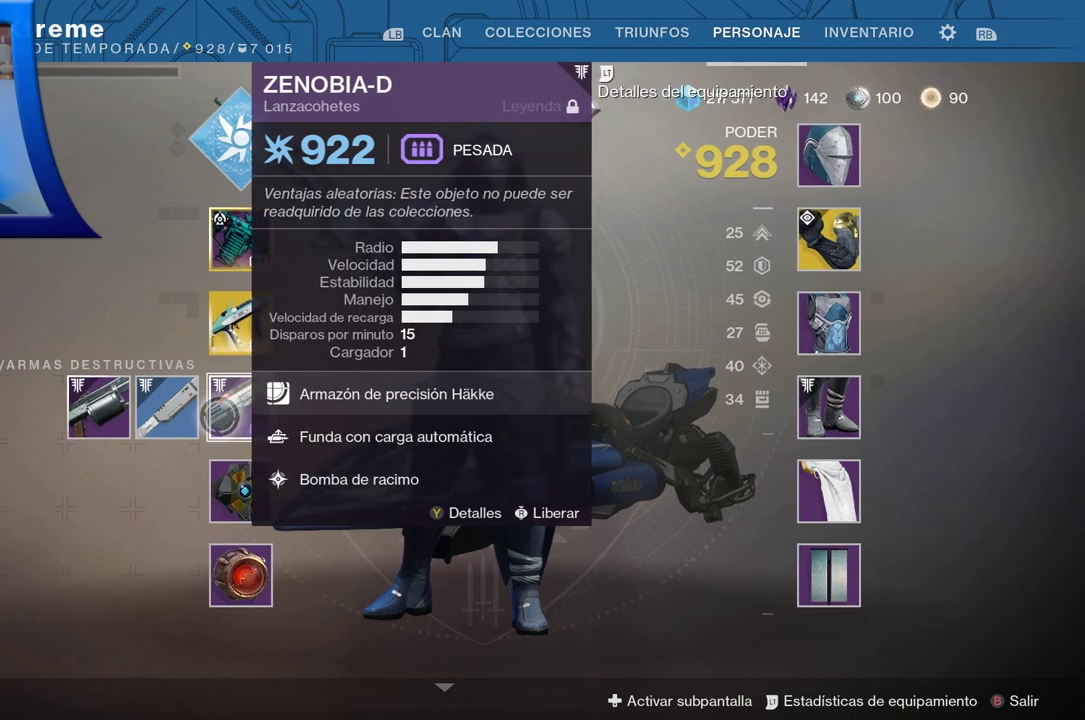
{"buttons": [], "left_stick": "center", "right_stick": "center", "events": [[267, "left_stick", "center"]]}
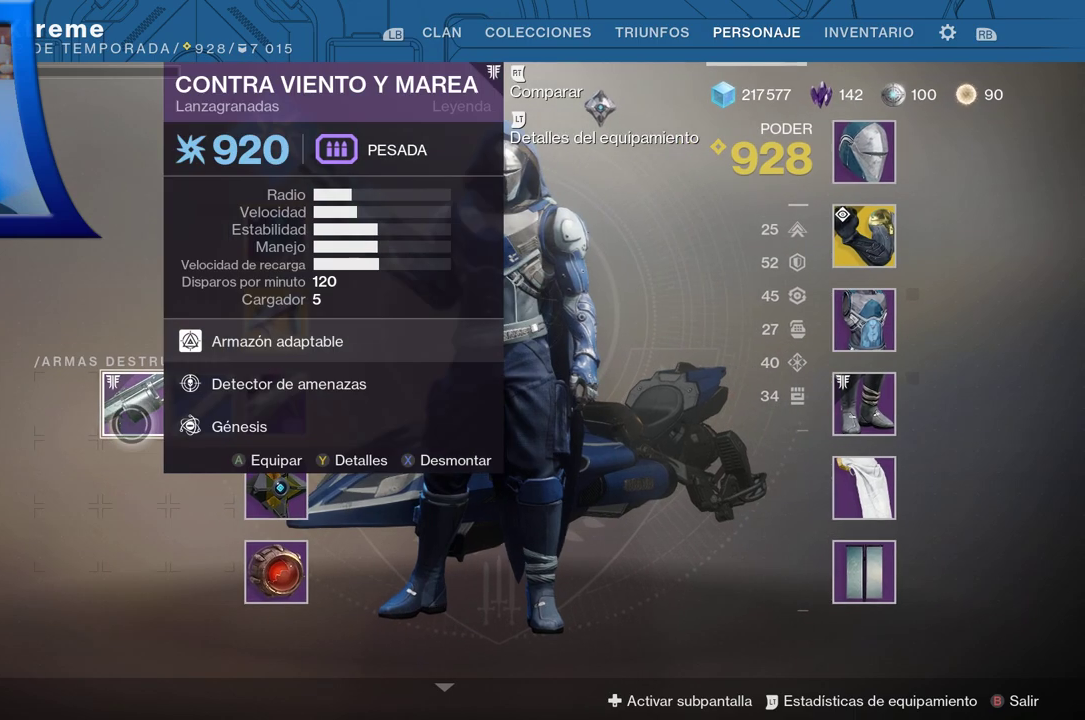
{"buttons": [], "left_stick": "right", "right_stick": "center", "events": [[183, "left_stick", "right"]]}
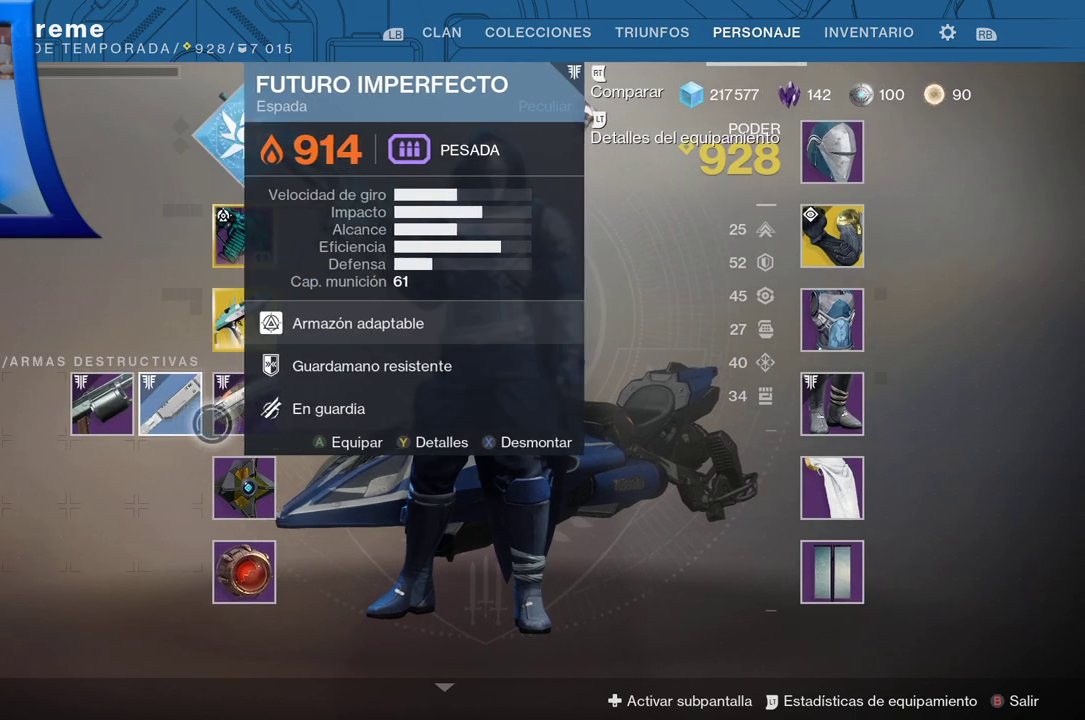
{"buttons": [], "left_stick": "right", "right_stick": "center", "events": []}
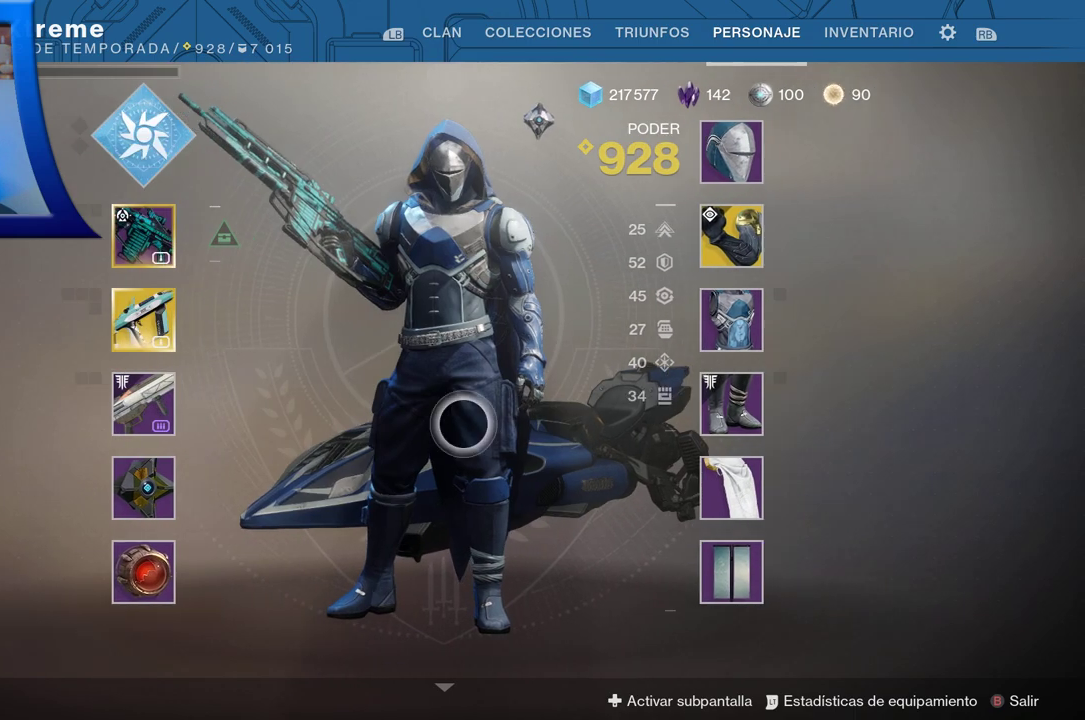
{"buttons": [], "left_stick": "left", "right_stick": "center", "events": [[17, "left_stick", "center"], [83, "left_stick", "left"]]}
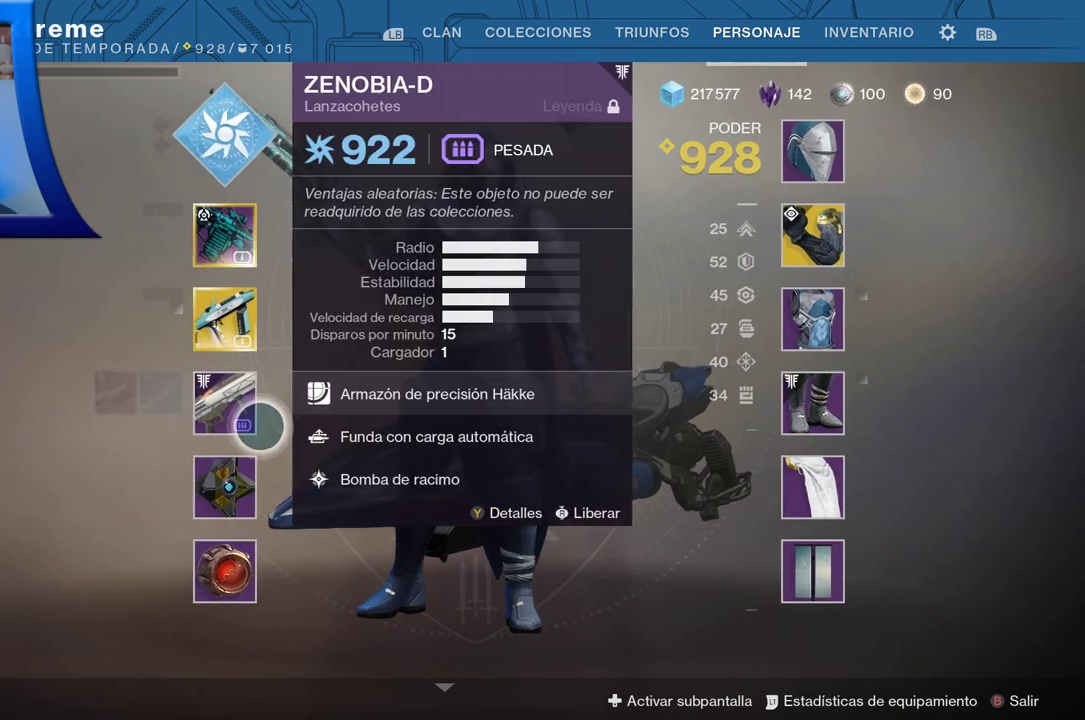
{"buttons": [], "left_stick": "center", "right_stick": "center", "events": [[100, "left_stick", "center"]]}
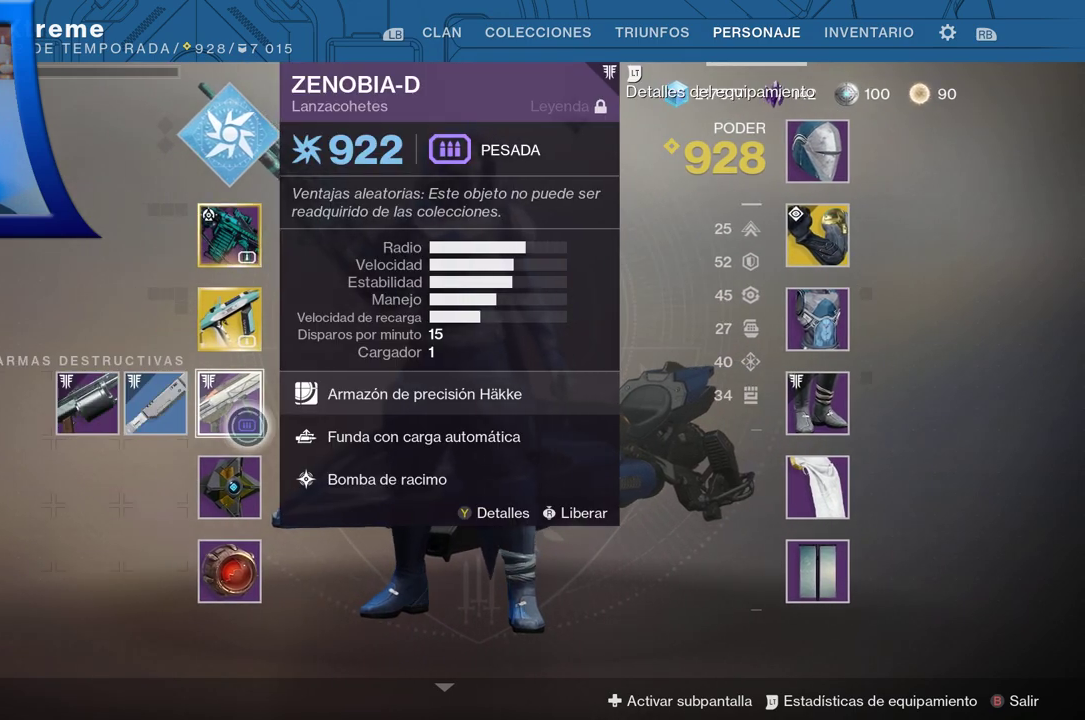
{"buttons": [], "left_stick": "right", "right_stick": "center", "events": [[117, "left_stick", "right"]]}
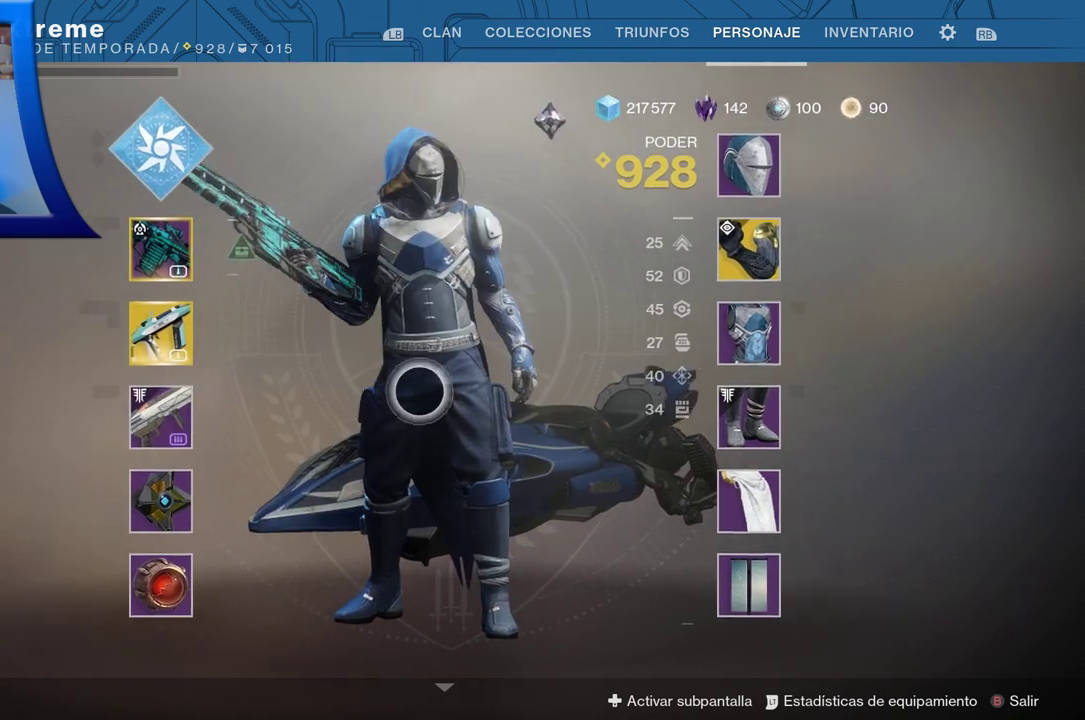
{"buttons": [], "left_stick": "up", "right_stick": "center", "events": [[200, "left_stick", "up-right"], [417, "left_stick", "up"]]}
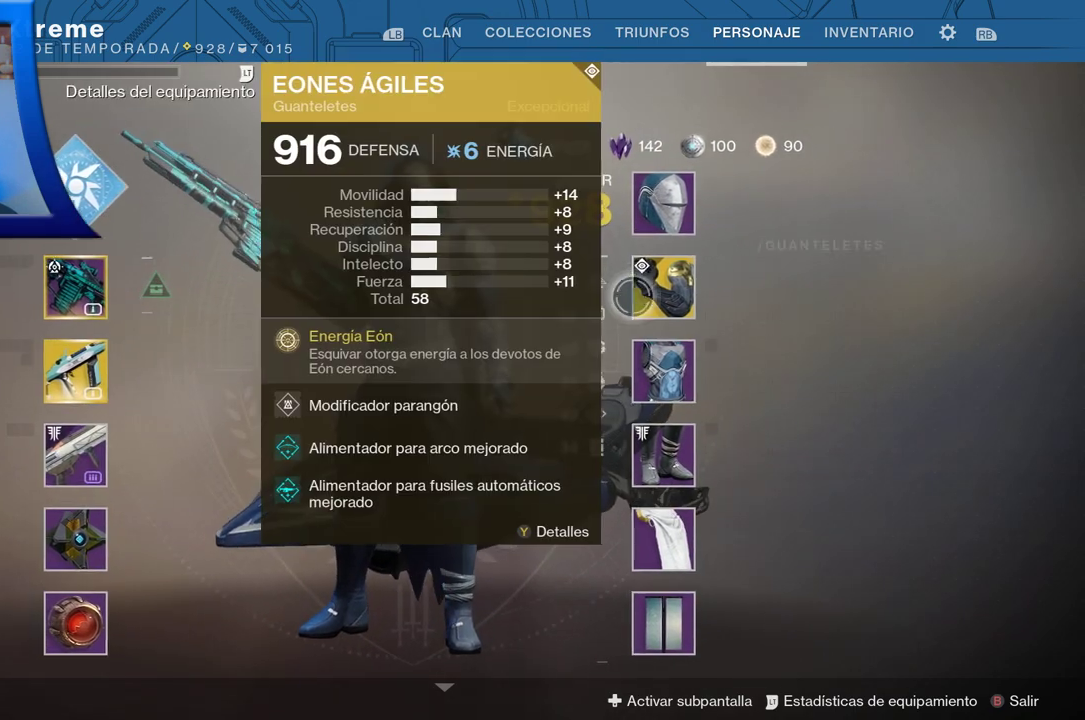
{"buttons": [], "left_stick": "center", "right_stick": "center", "events": [[17, "left_stick", "center"]]}
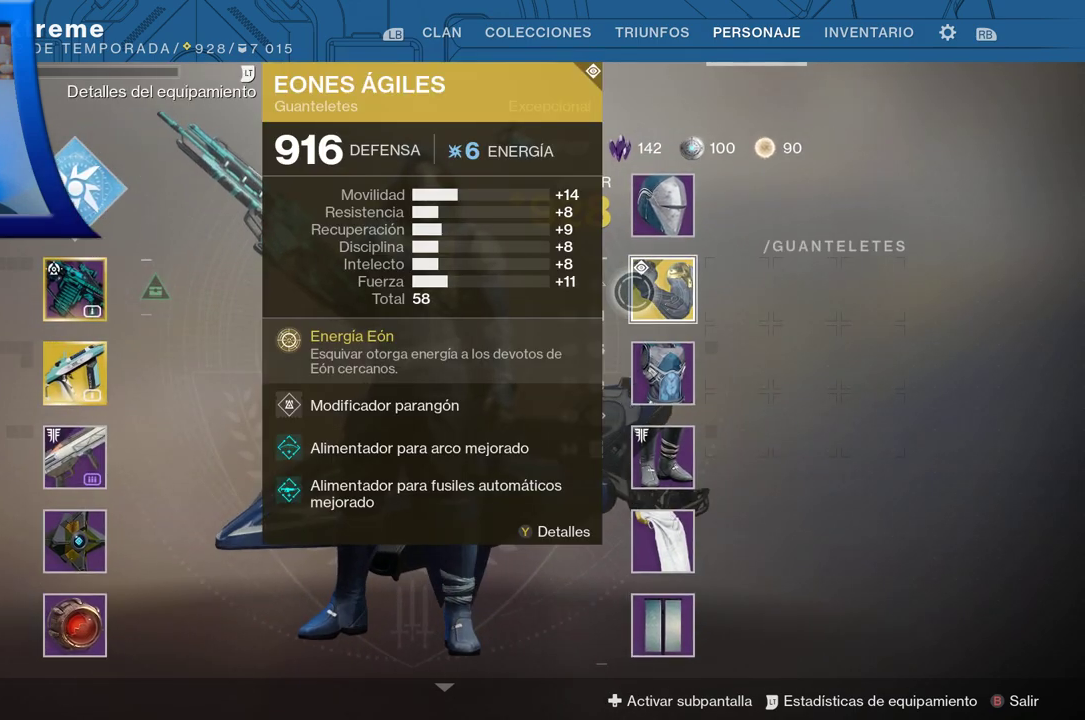
{"buttons": [], "left_stick": "center", "right_stick": "center", "events": []}
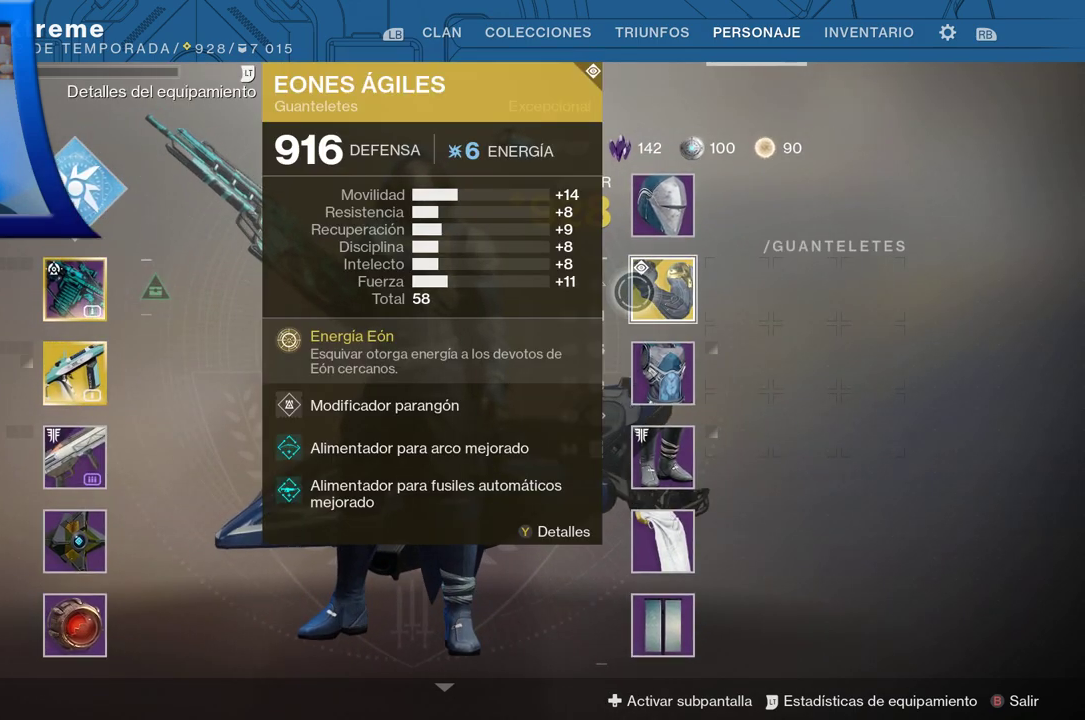
{"buttons": [], "left_stick": "down-right", "right_stick": "center", "events": [[183, "left_stick", "left"], [317, "left_stick", "center"], [367, "left_stick", "down-right"]]}
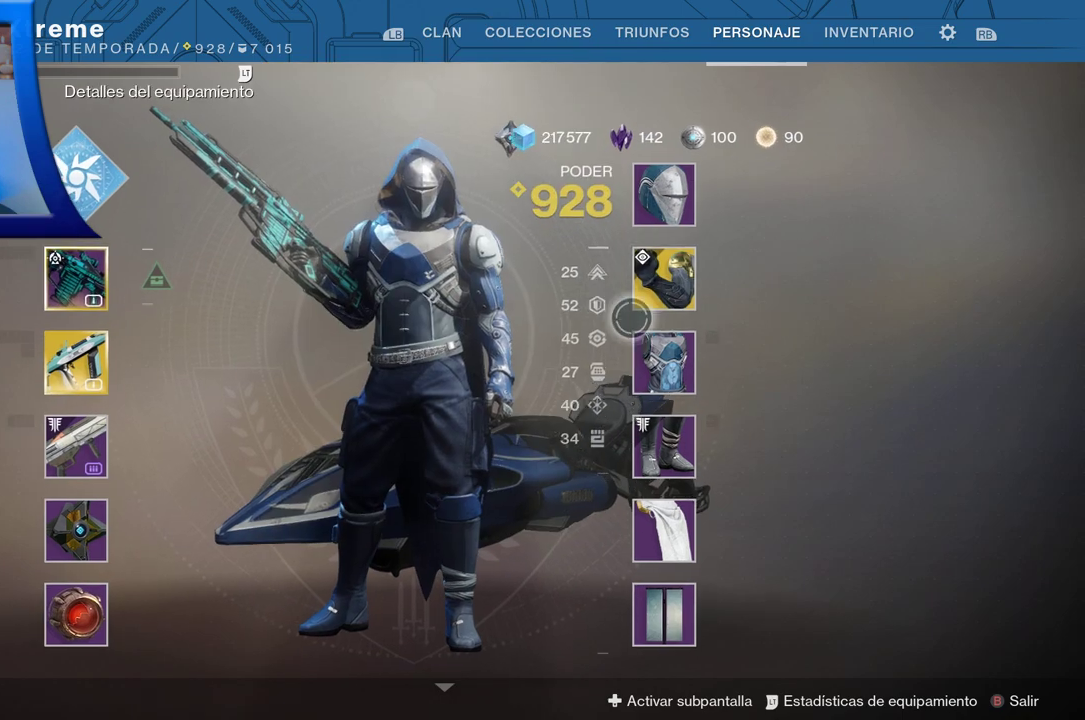
{"buttons": [], "left_stick": "center", "right_stick": "center", "events": [[100, "left_stick", "center"]]}
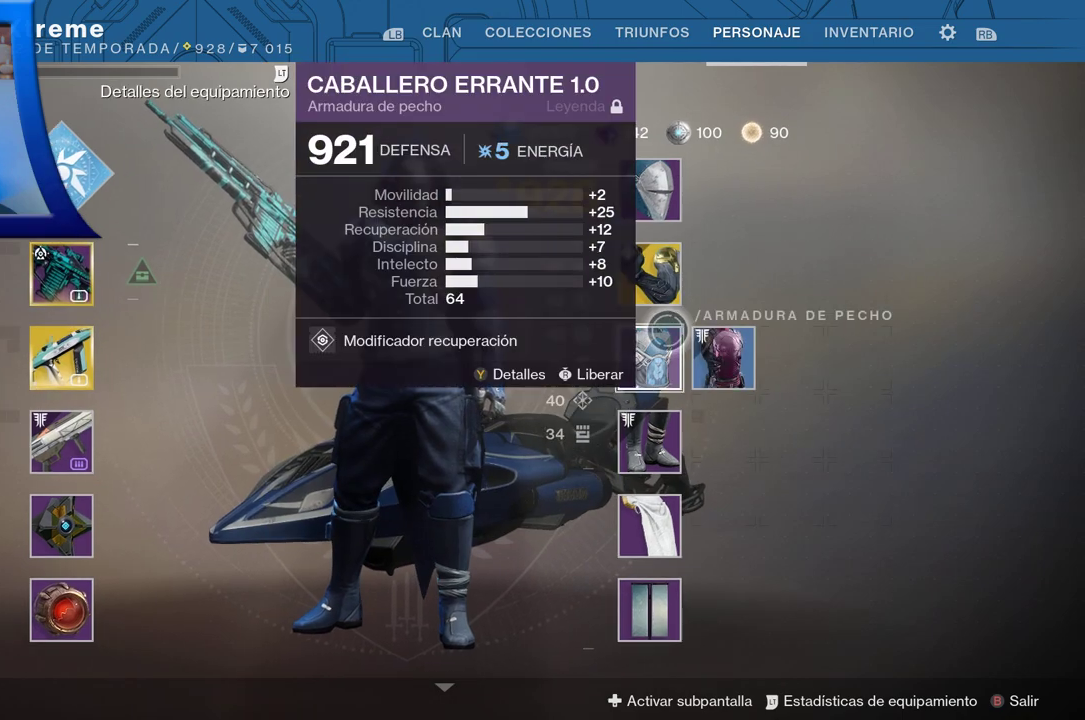
{"buttons": [], "left_stick": "center", "right_stick": "center", "events": [[250, "left_stick", "right"], [400, "left_stick", "center"]]}
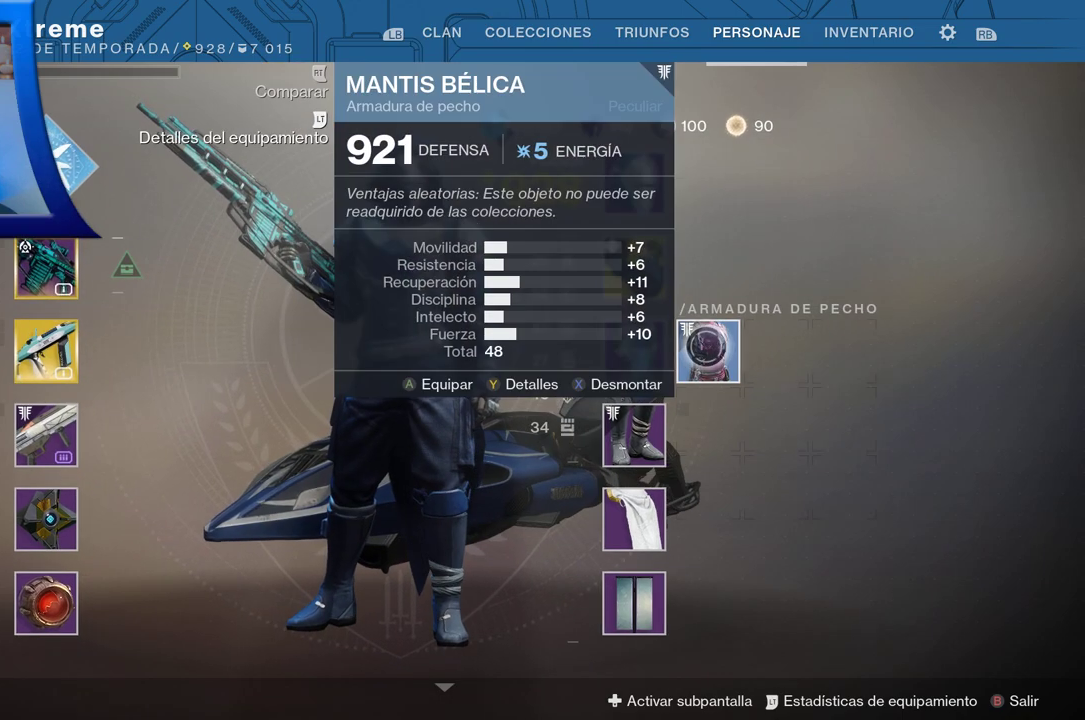
{"buttons": [], "left_stick": "down-left", "right_stick": "center", "events": [[283, "left_stick", "down-left"]]}
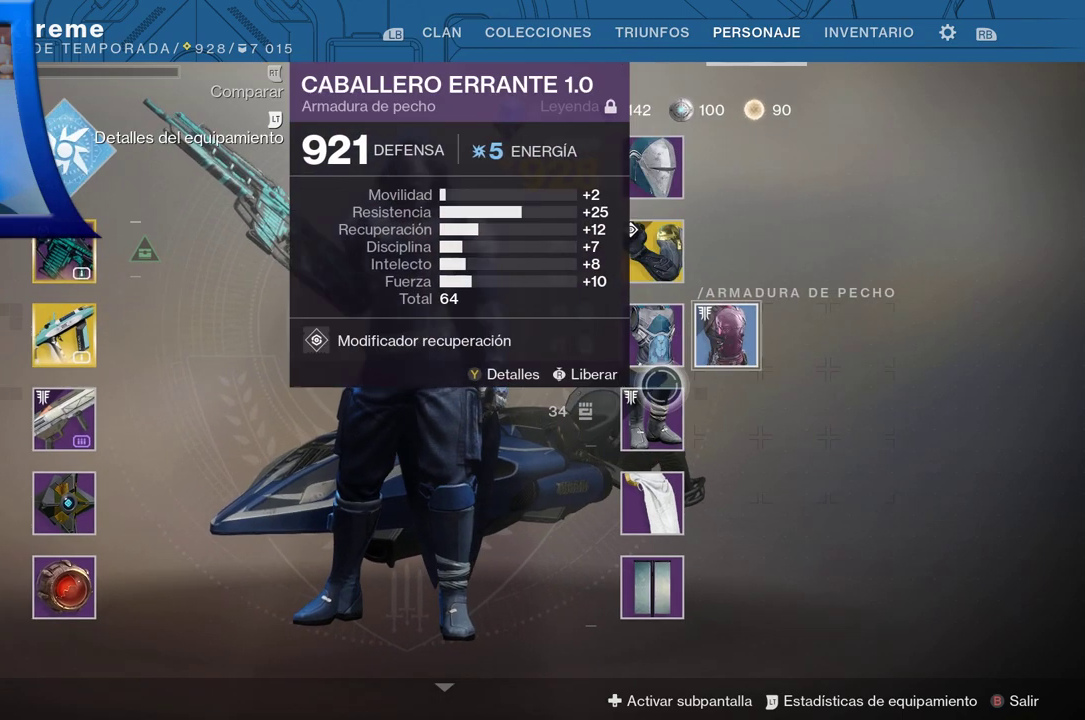
{"buttons": [], "left_stick": "center", "right_stick": "center", "events": [[50, "left_stick", "center"]]}
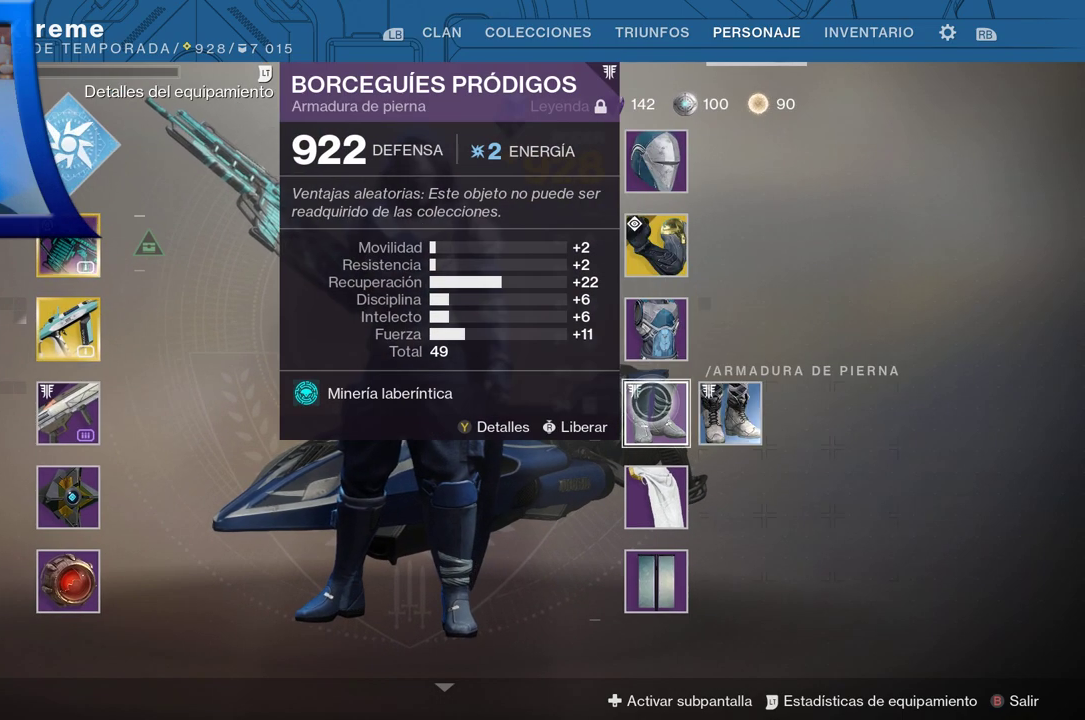
{"buttons": [], "left_stick": "up", "right_stick": "center", "events": [[250, "left_stick", "right"], [450, "left_stick", "up"]]}